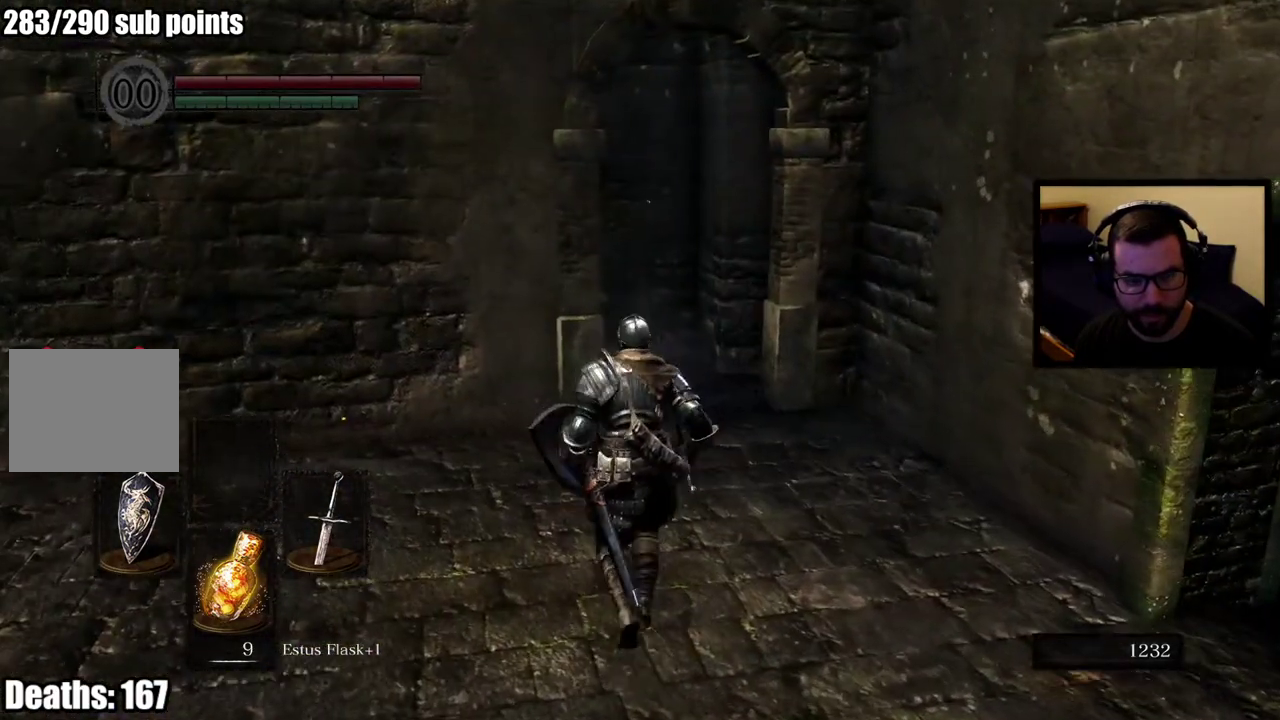
Gameplay with a controller (PlayStation layout); each line is a JSON object with the inputs held at the frame after it. "events" lists button and stick changes between this image and that frame as [ms after this image, input, new state], when the widget could be followed in between. Not read: R1.
{"buttons": [], "left_stick": "up-right", "right_stick": "left"}
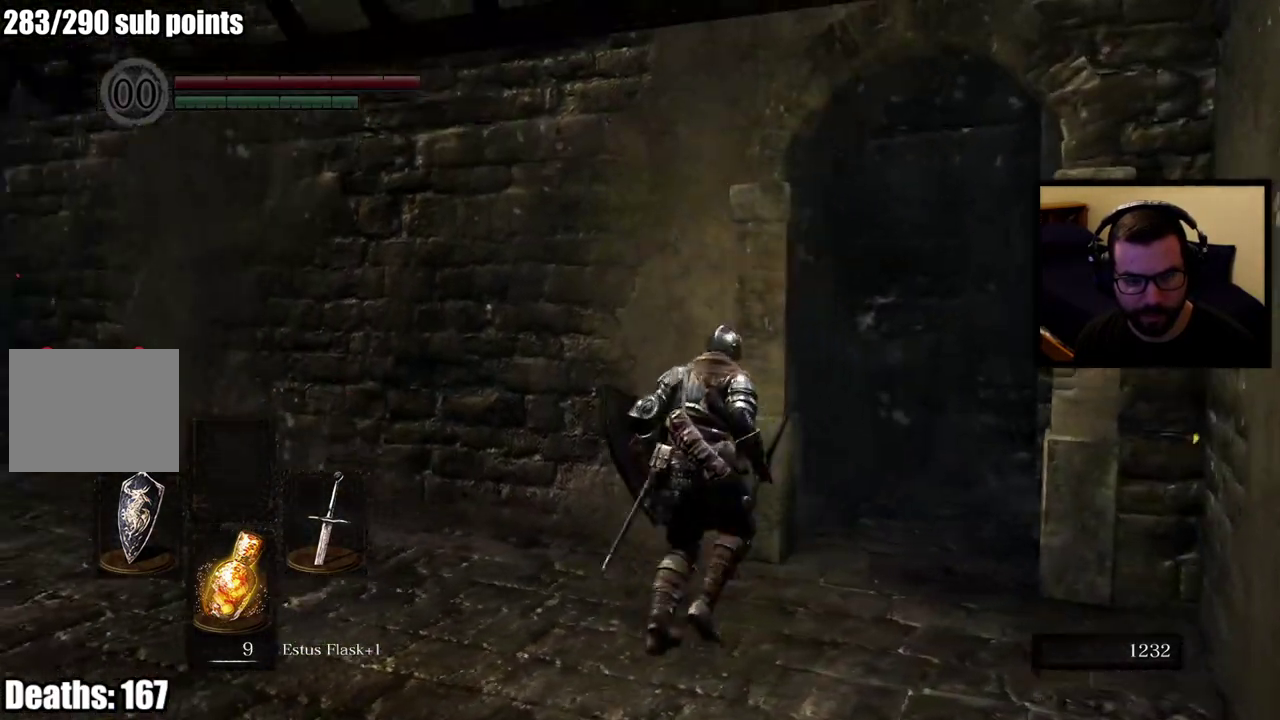
{"buttons": [], "left_stick": "up-right", "right_stick": "center", "events": [[500, "right_stick", "center"]]}
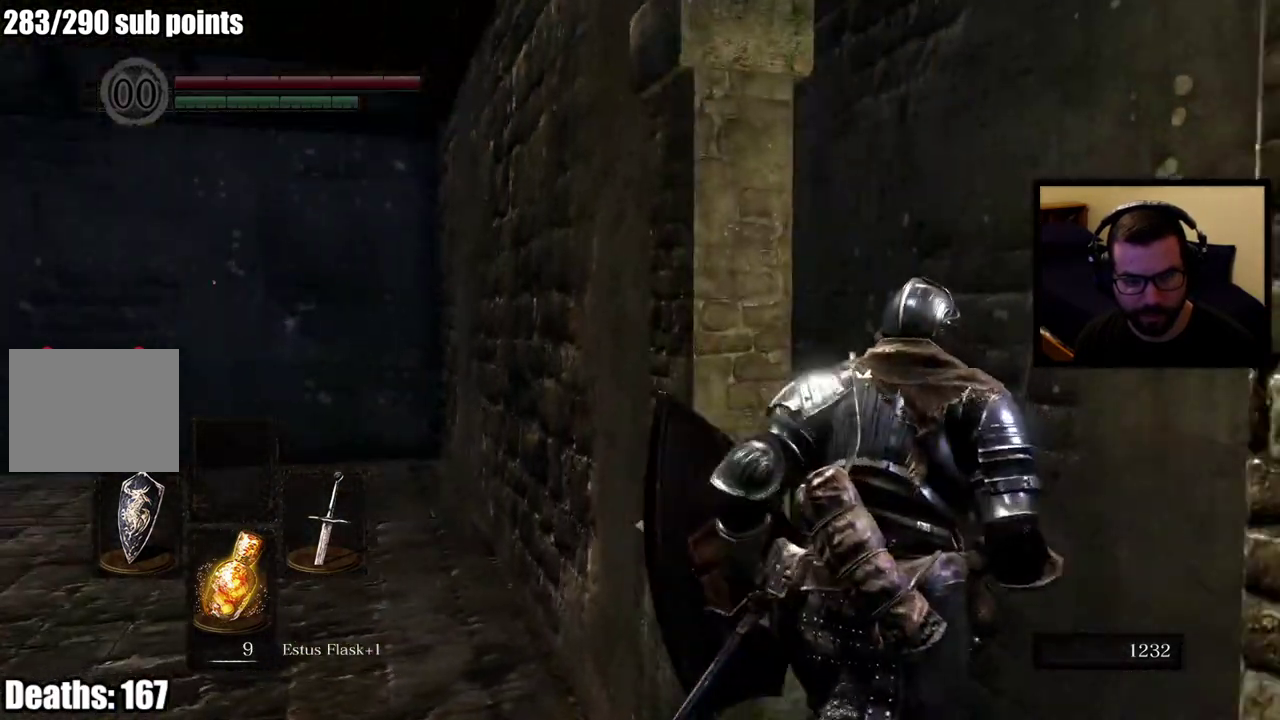
{"buttons": [], "left_stick": "center", "right_stick": "down-left", "events": [[50, "left_stick", "center"], [50, "right_stick", "left"], [350, "right_stick", "center"], [500, "right_stick", "down-left"]]}
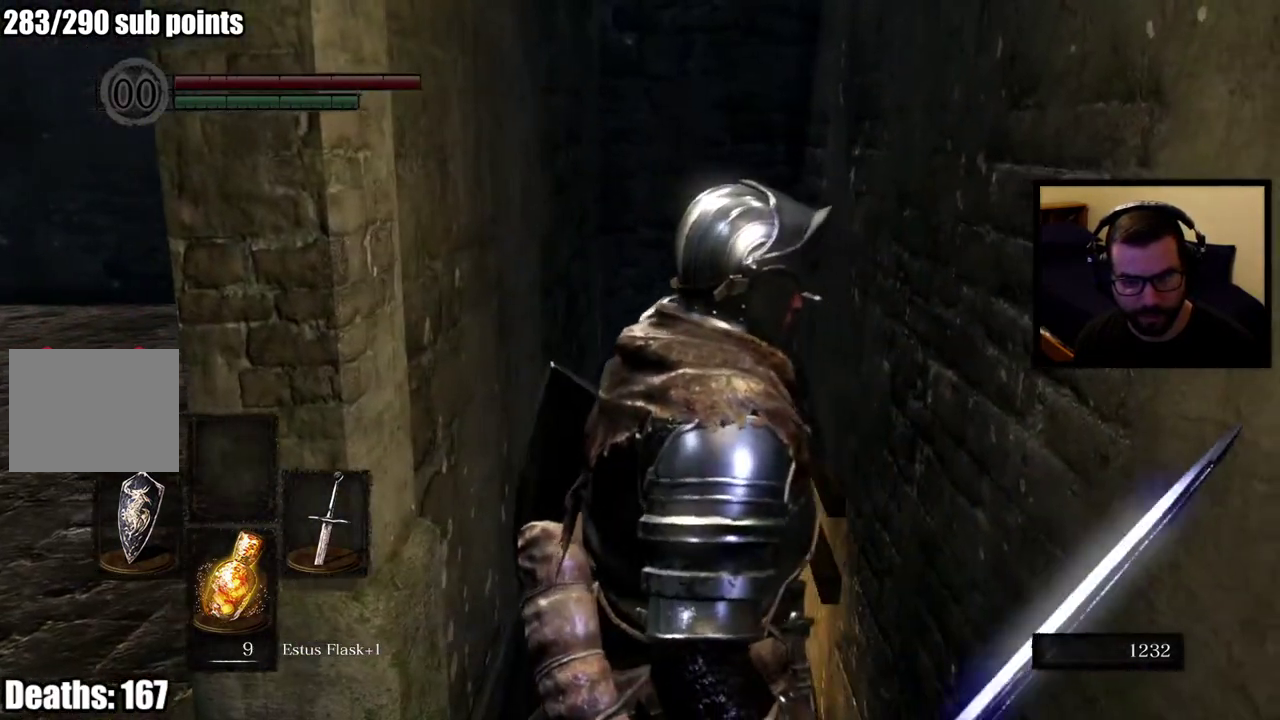
{"buttons": [], "left_stick": "center", "right_stick": "center", "events": [[183, "right_stick", "center"]]}
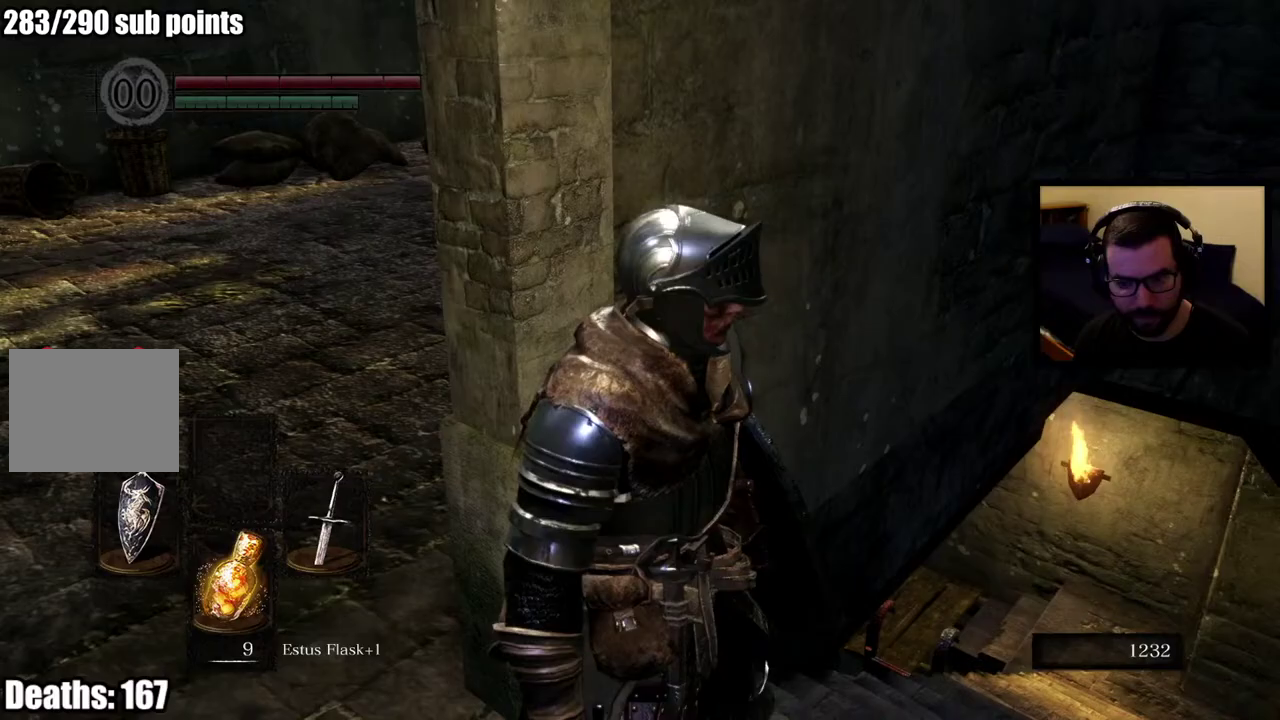
{"buttons": [], "left_stick": "up-right", "right_stick": "center", "events": [[100, "right_stick", "down-right"], [267, "left_stick", "up-right"], [333, "right_stick", "center"]]}
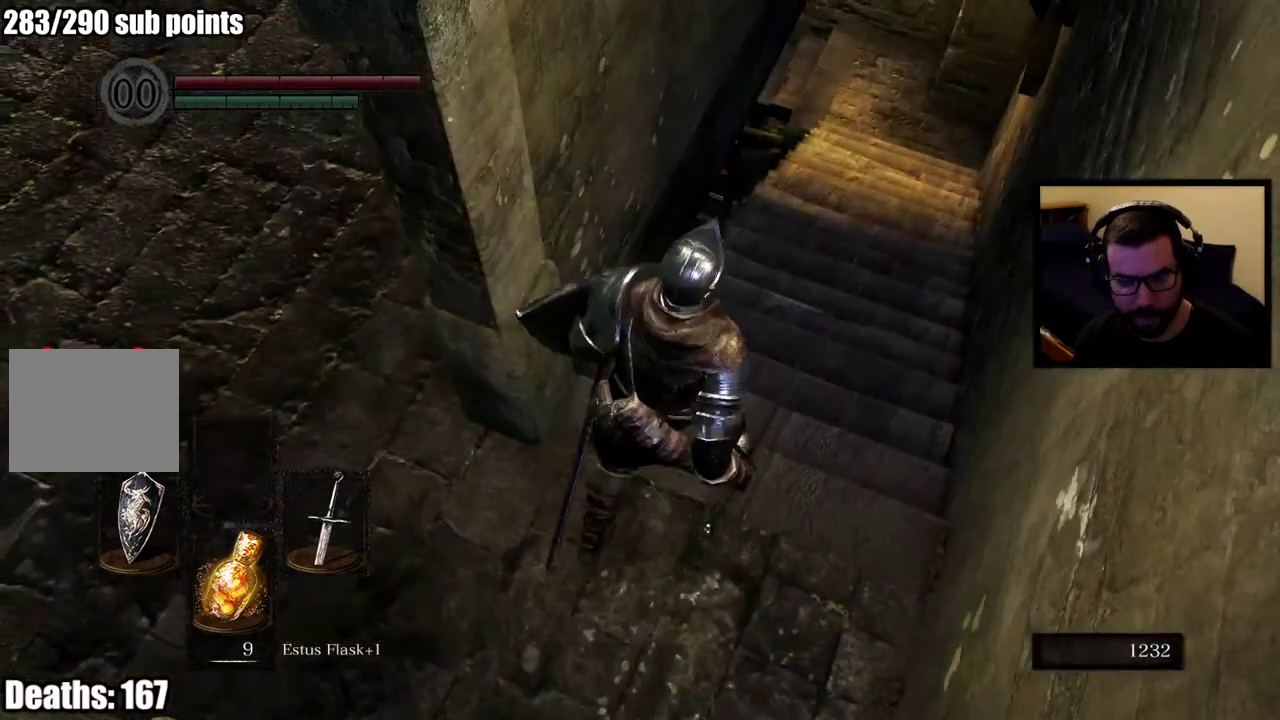
{"buttons": [], "left_stick": "up-right", "right_stick": "left", "events": [[483, "right_stick", "left"]]}
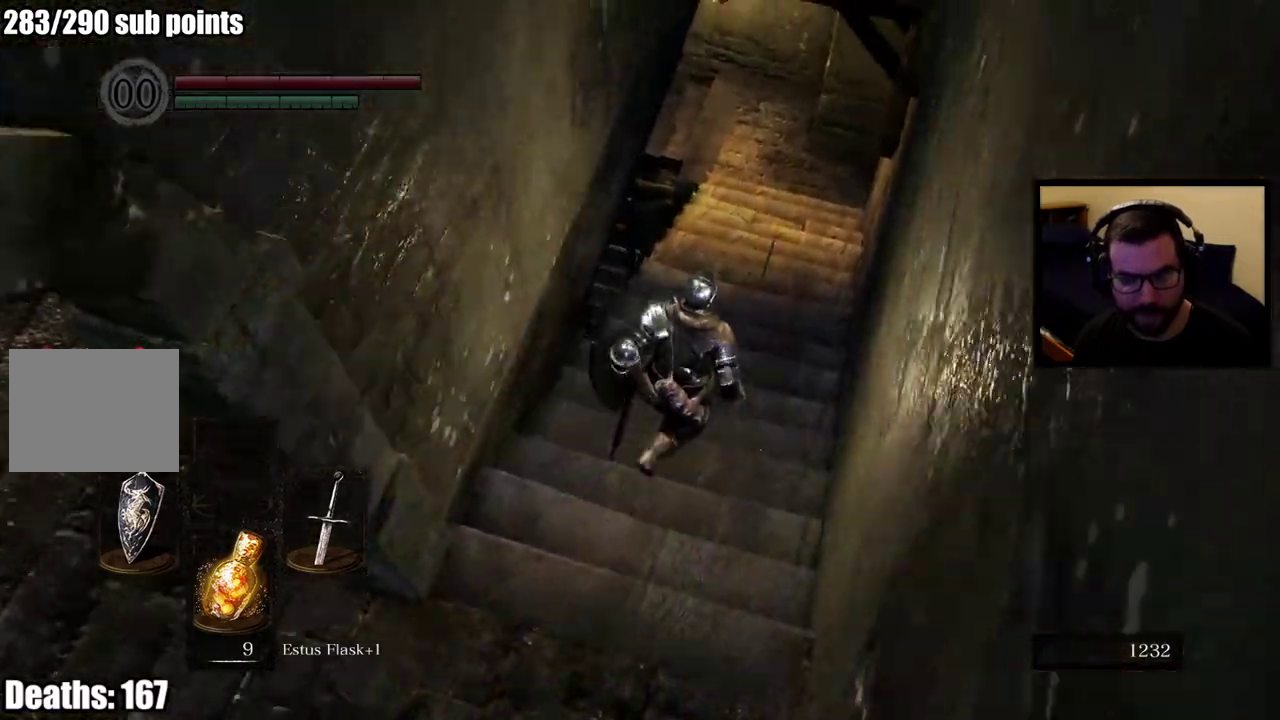
{"buttons": [], "left_stick": "up-right", "right_stick": "left"}
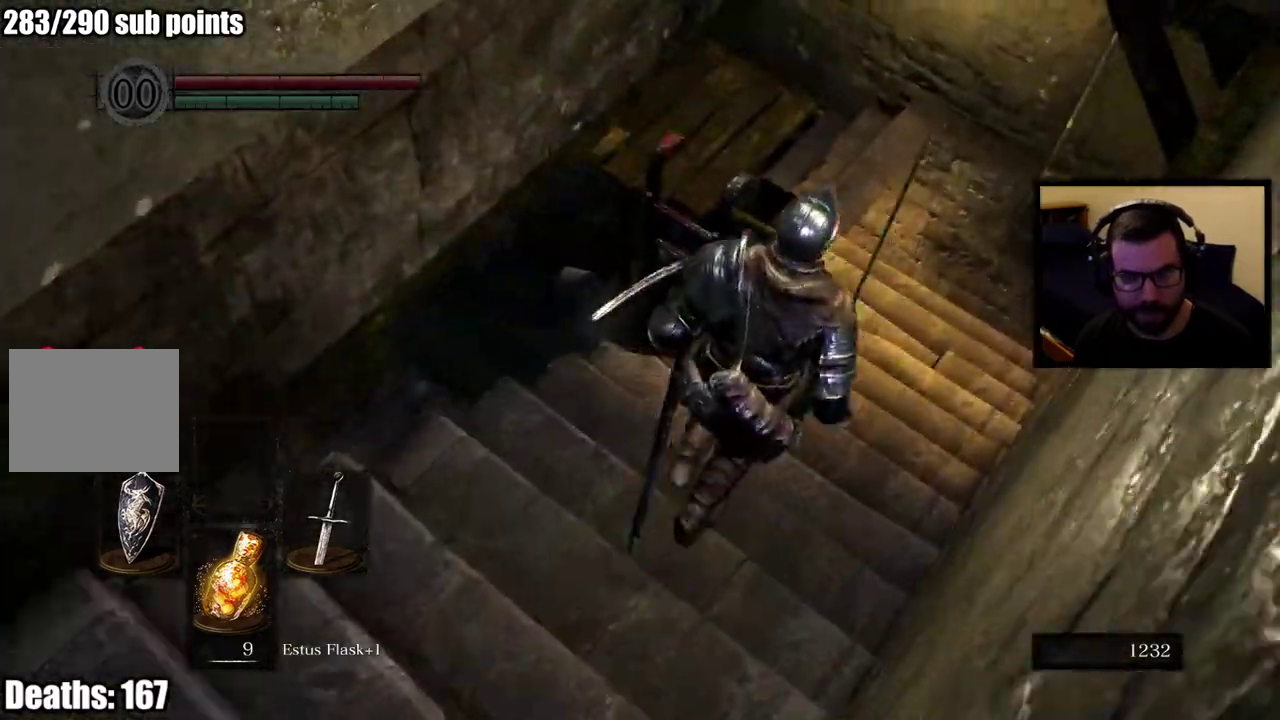
{"buttons": [], "left_stick": "center", "right_stick": "center", "events": [[183, "left_stick", "center"], [433, "right_stick", "center"]]}
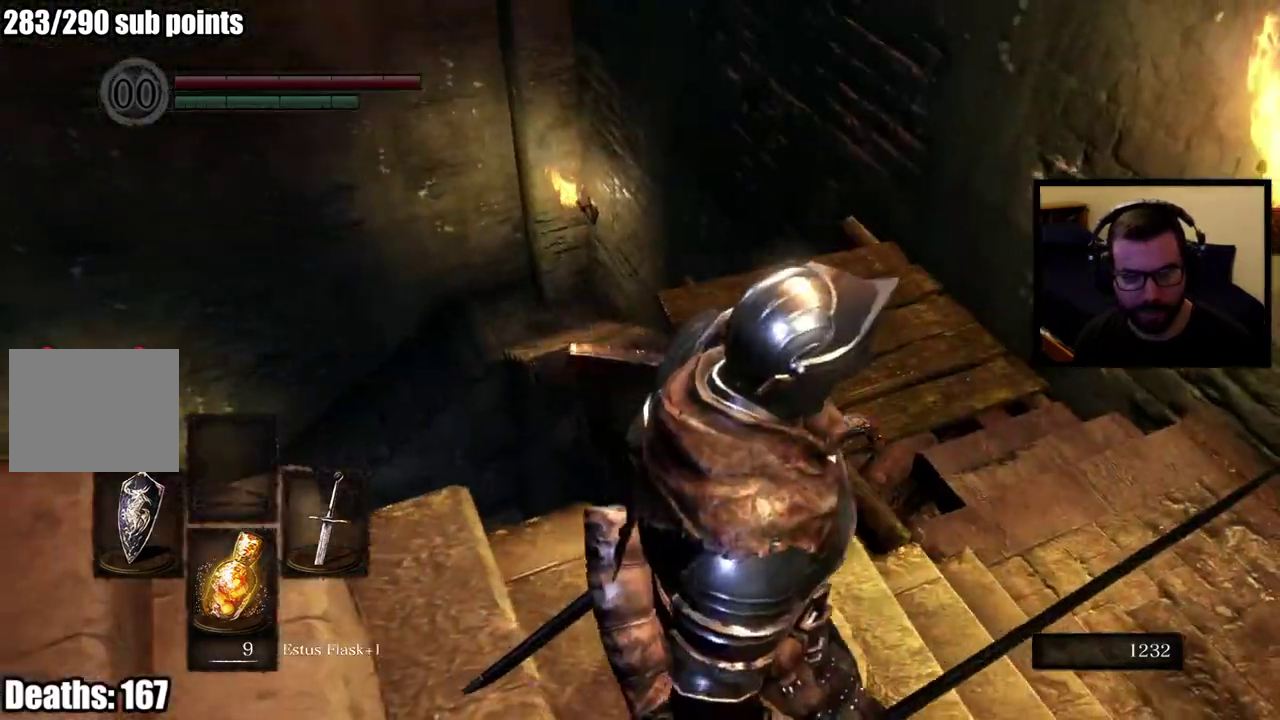
{"buttons": [], "left_stick": "center", "right_stick": "center", "events": [[183, "right_stick", "left"], [483, "right_stick", "center"]]}
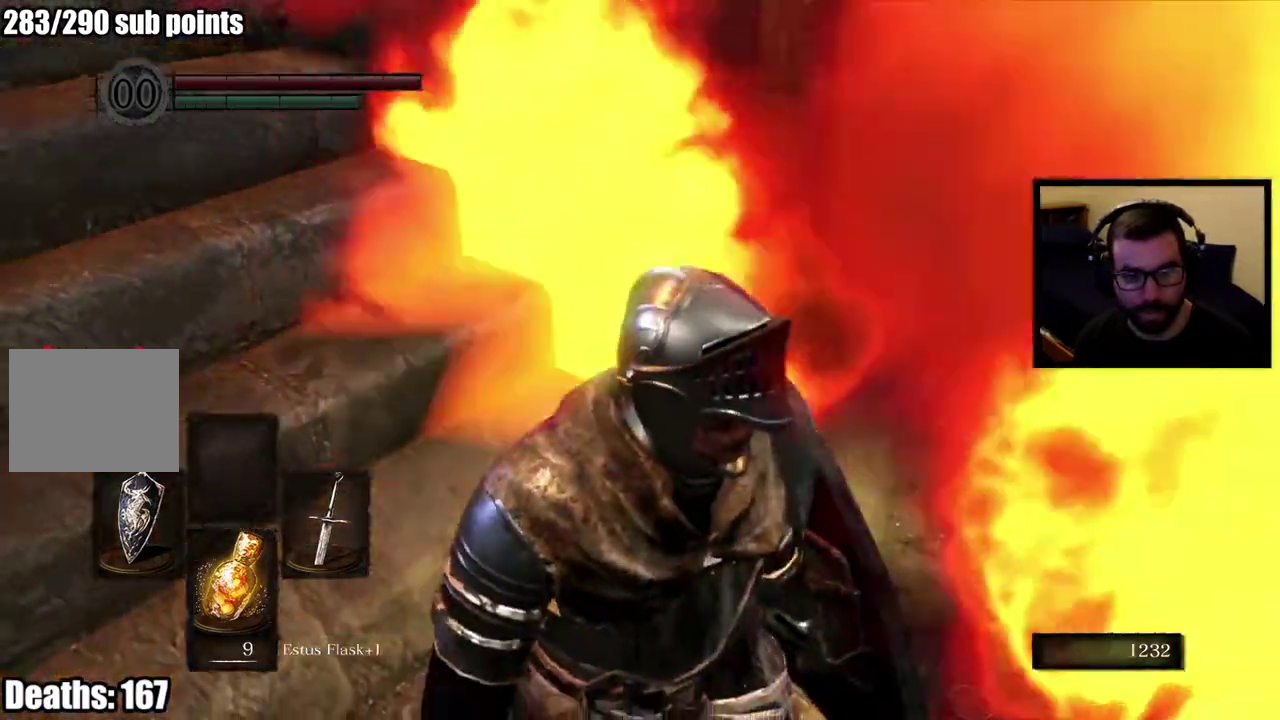
{"buttons": [], "left_stick": "center", "right_stick": "center"}
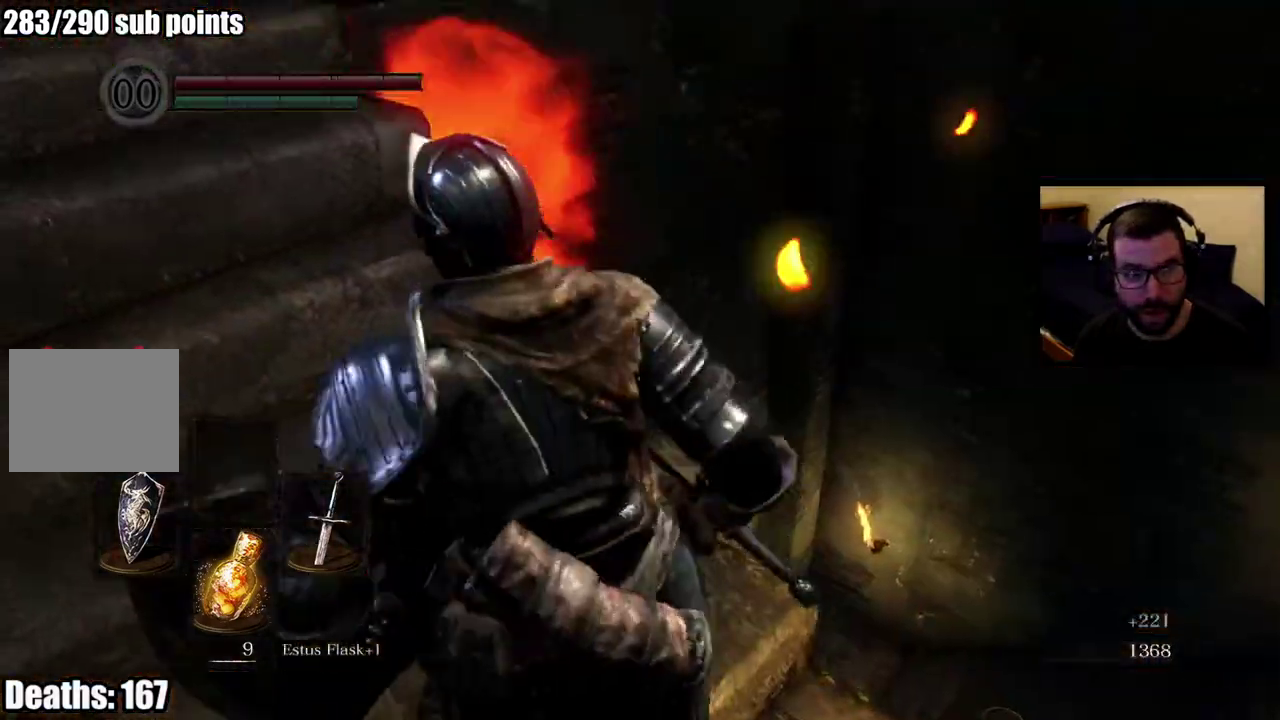
{"buttons": [], "left_stick": "center", "right_stick": "center"}
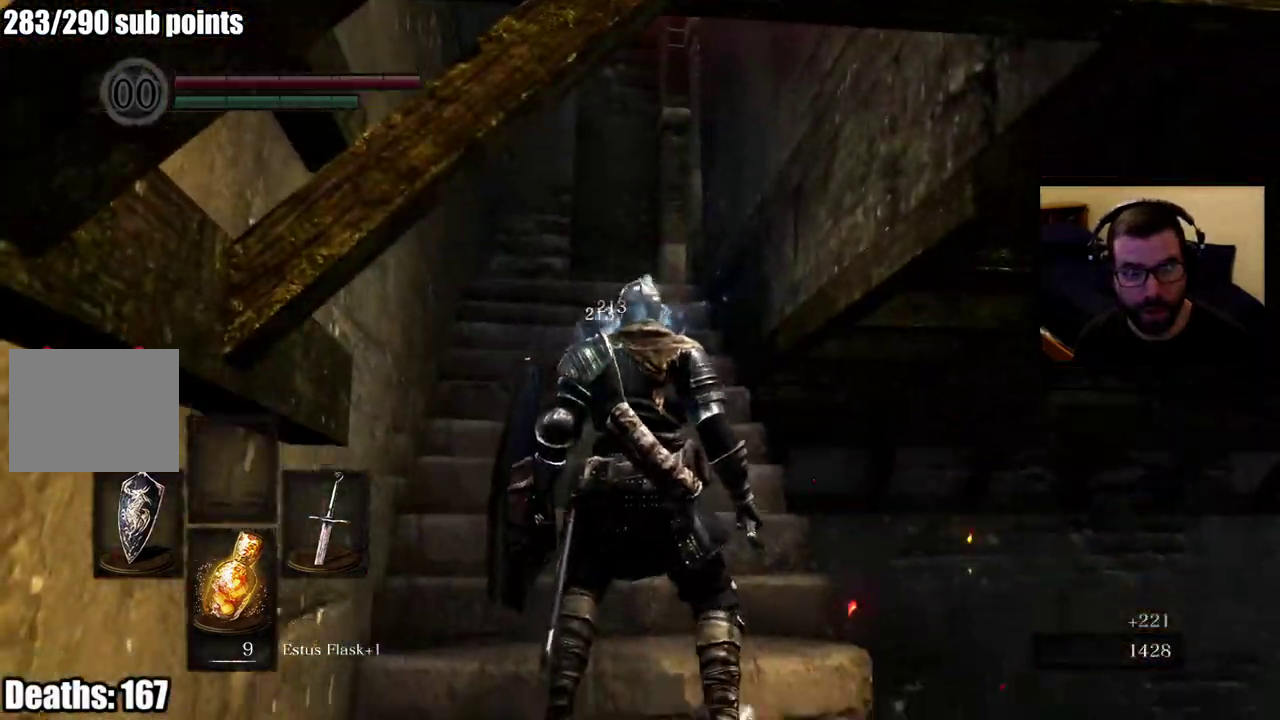
{"buttons": [], "left_stick": "center", "right_stick": "center"}
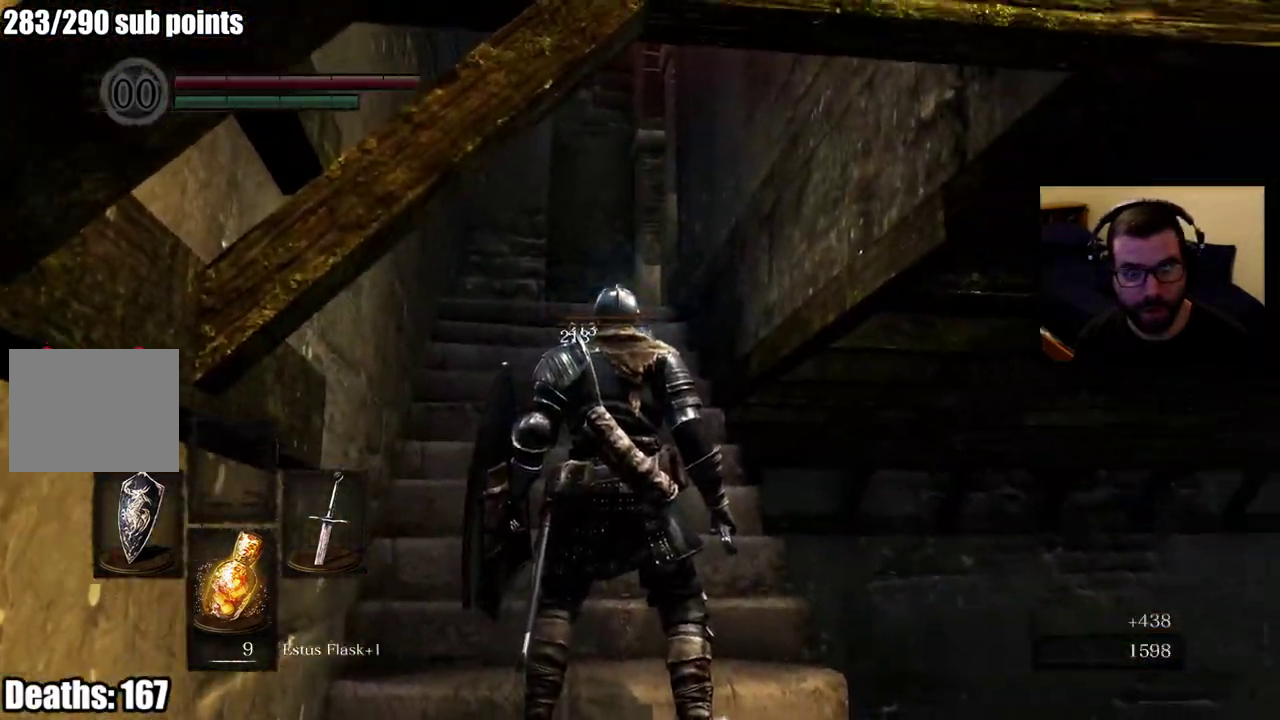
{"buttons": [], "left_stick": "center", "right_stick": "center", "events": [[67, "right_stick", "down"], [317, "right_stick", "center"]]}
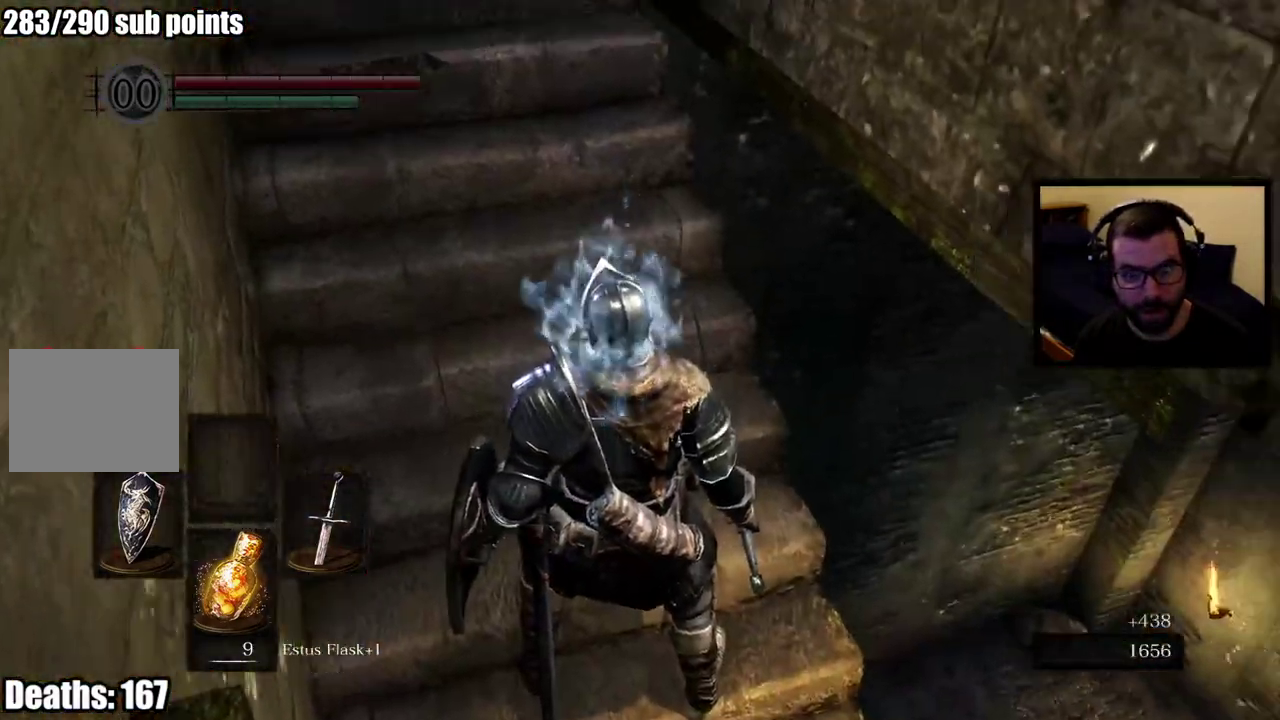
{"buttons": [], "left_stick": "down-right", "right_stick": "right", "events": [[250, "left_stick", "down-right"], [250, "right_stick", "right"]]}
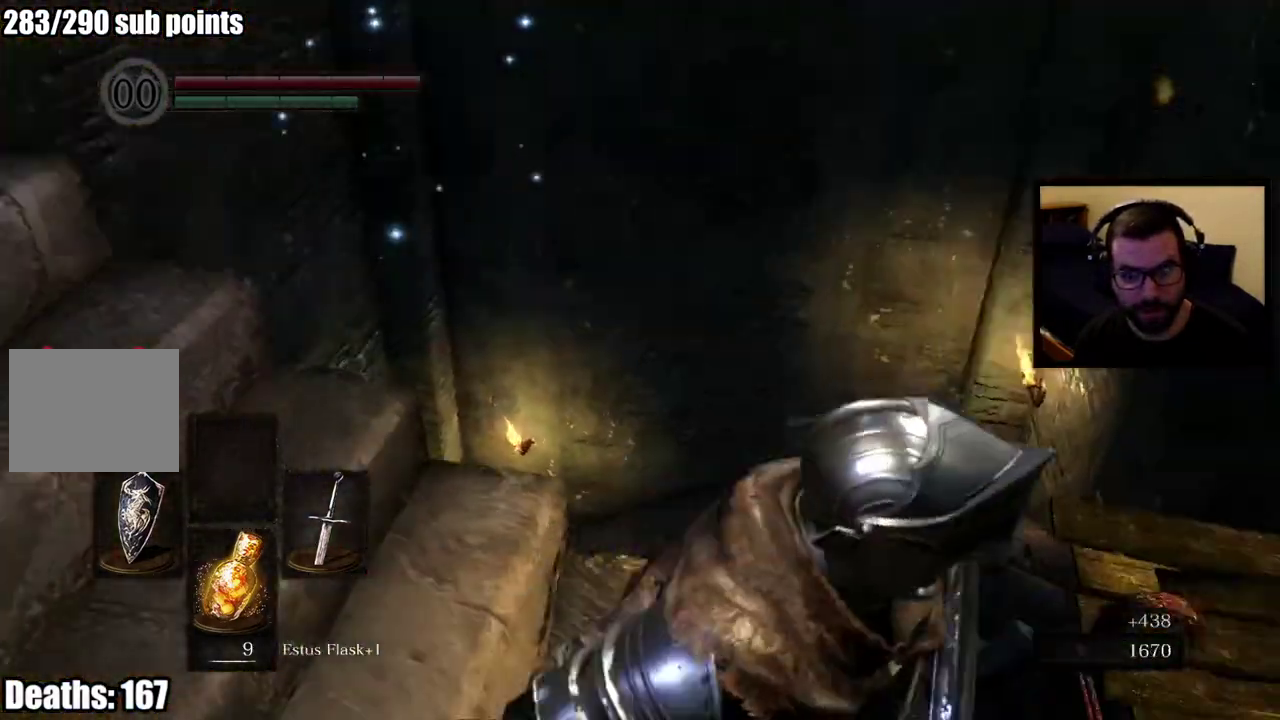
{"buttons": [], "left_stick": "right", "right_stick": "center"}
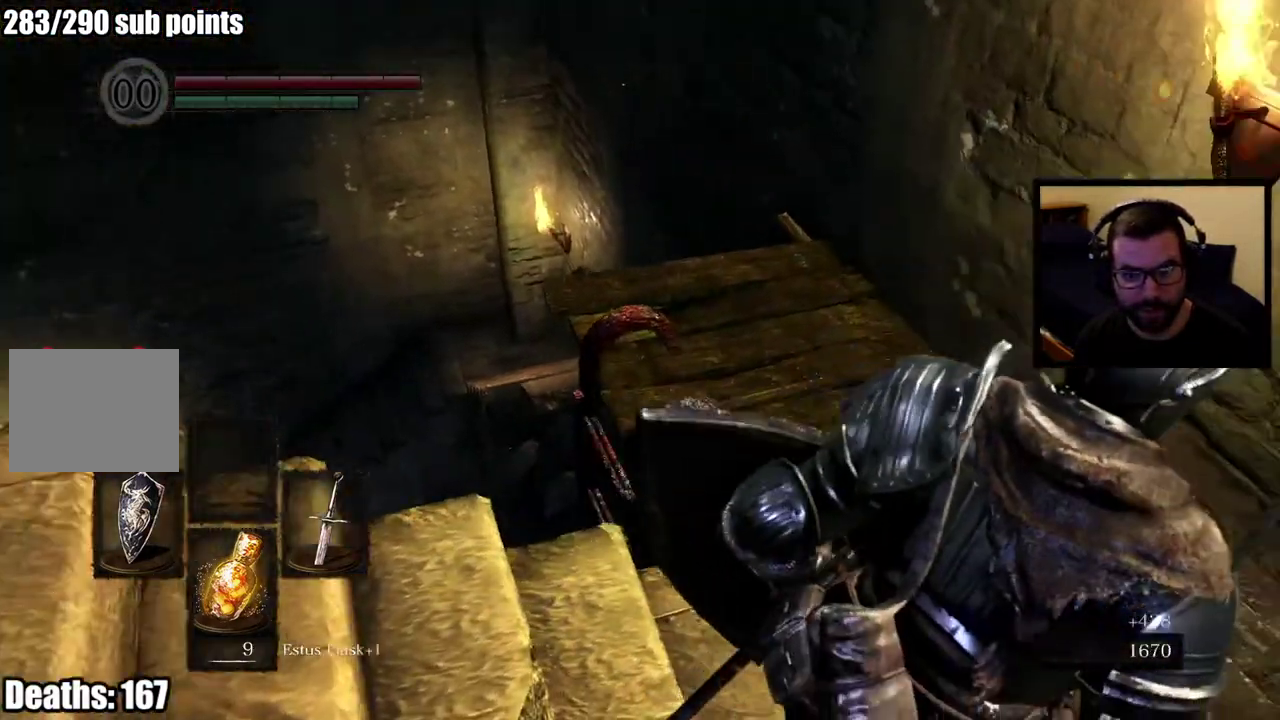
{"buttons": [], "left_stick": "up", "right_stick": "down-left"}
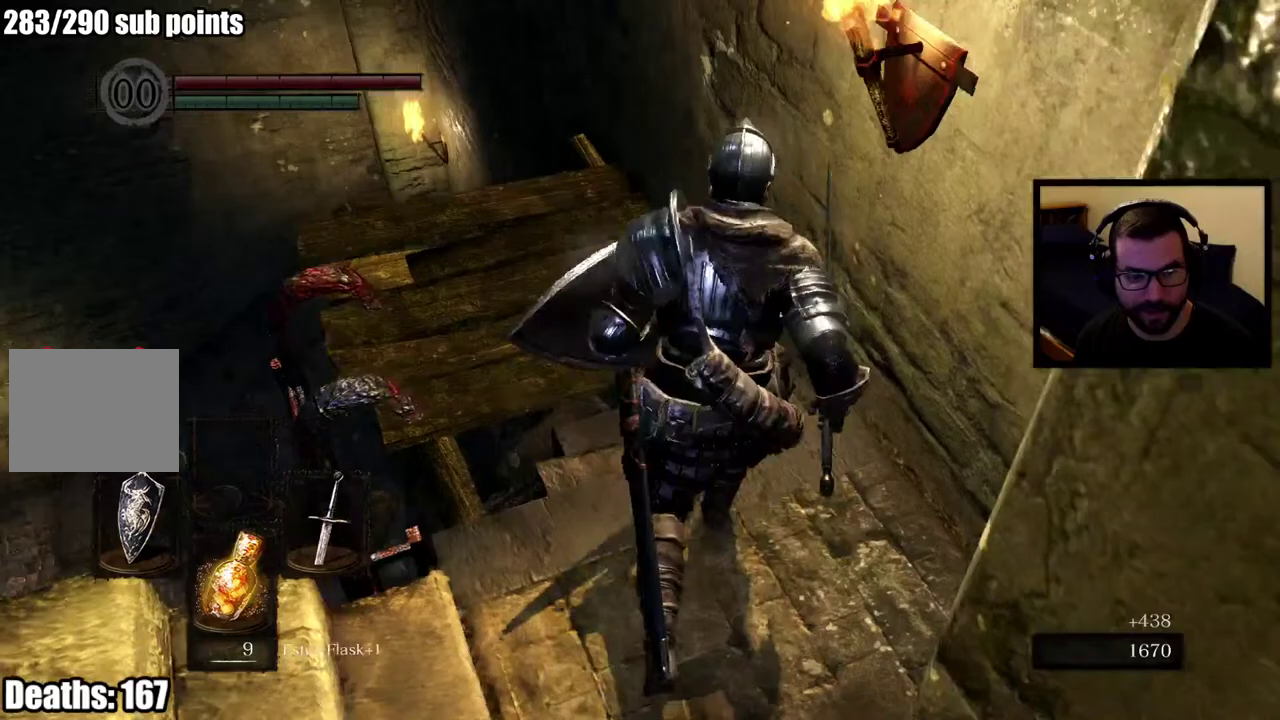
{"buttons": [], "left_stick": "center", "right_stick": "down-left", "events": [[233, "right_stick", "center"], [400, "right_stick", "down-left"], [500, "left_stick", "center"]]}
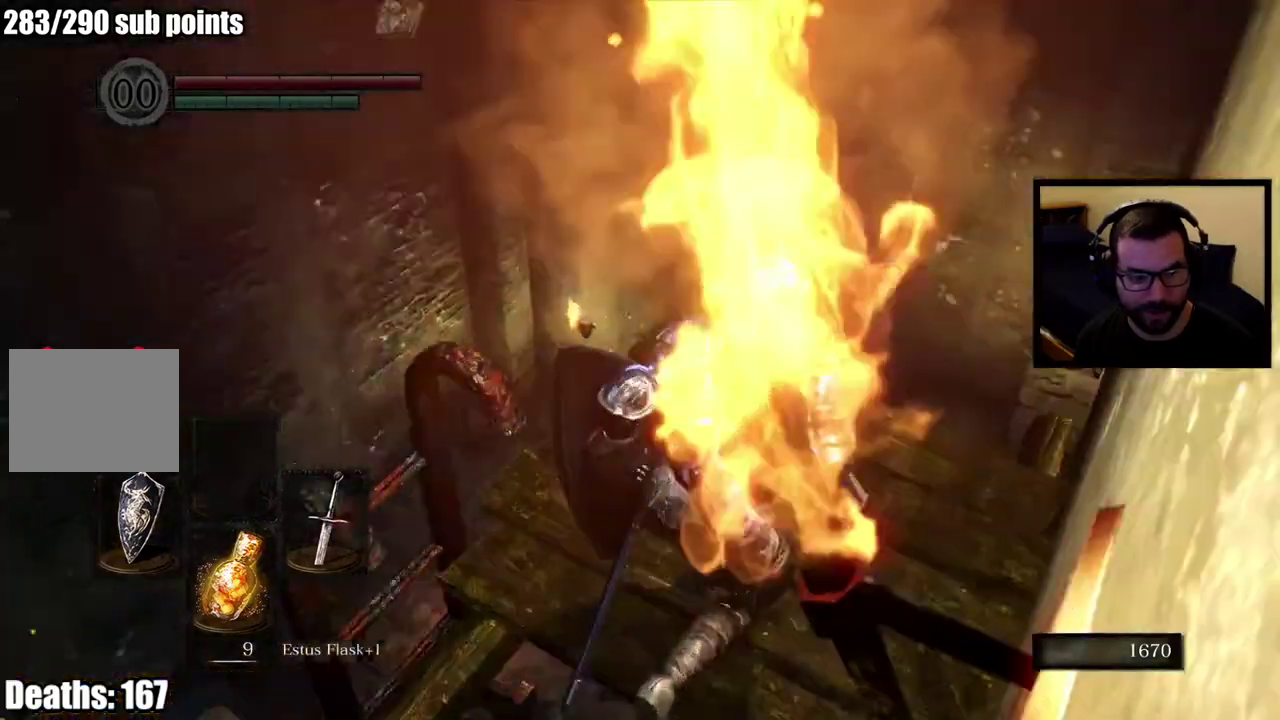
{"buttons": [], "left_stick": "center", "right_stick": "down-left"}